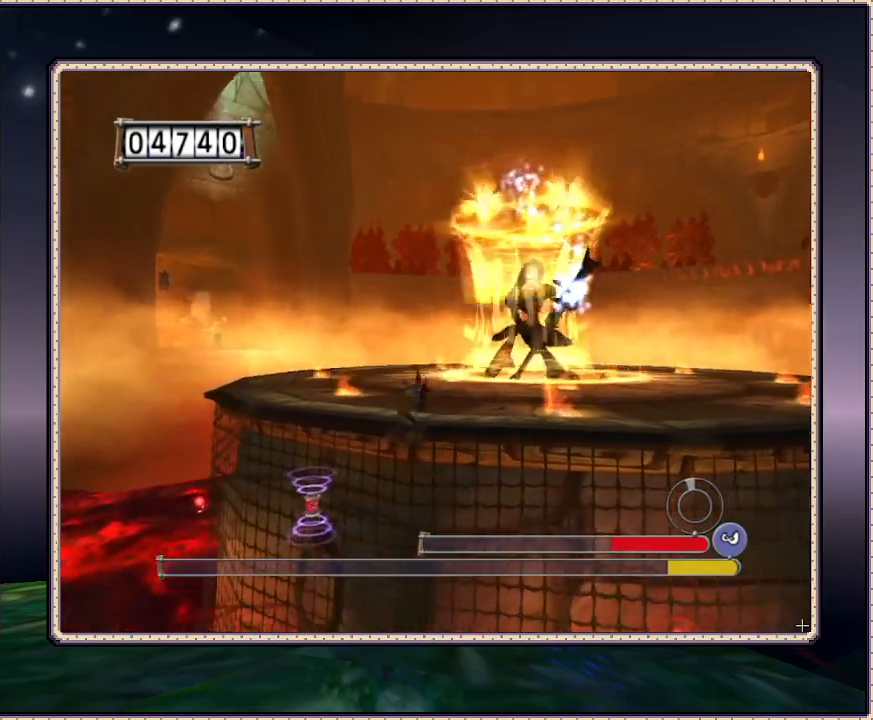
Gameplay with a controller (PlayStation layout); each line is a JSON object with the inputs held at the frame after it (dt_ms = milliseconds from this image to that frame). "events" lists button and stick changes between this image and that frame as [ms after this image, input, new state], when the widget could be followed in between. Not read: HOME L3 R3.
{"dt_ms": 500, "buttons": ["CIRCLE", "DPAD_UP", "DPAD_LEFT"], "events": [[50, "DPAD_UP", "down"], [217, "CIRCLE", "down"], [283, "DPAD_LEFT", "up"], [500, "DPAD_LEFT", "down"]]}
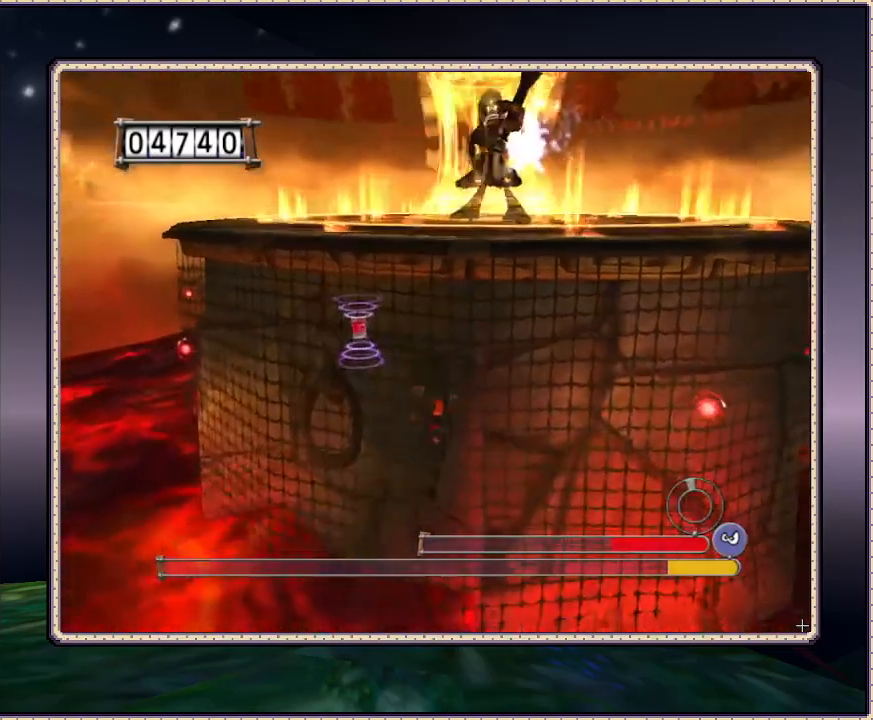
{"dt_ms": 500, "buttons": ["DPAD_UP", "DPAD_LEFT"], "events": [[267, "DPAD_LEFT", "up"], [317, "DPAD_LEFT", "down"], [417, "CIRCLE", "up"]]}
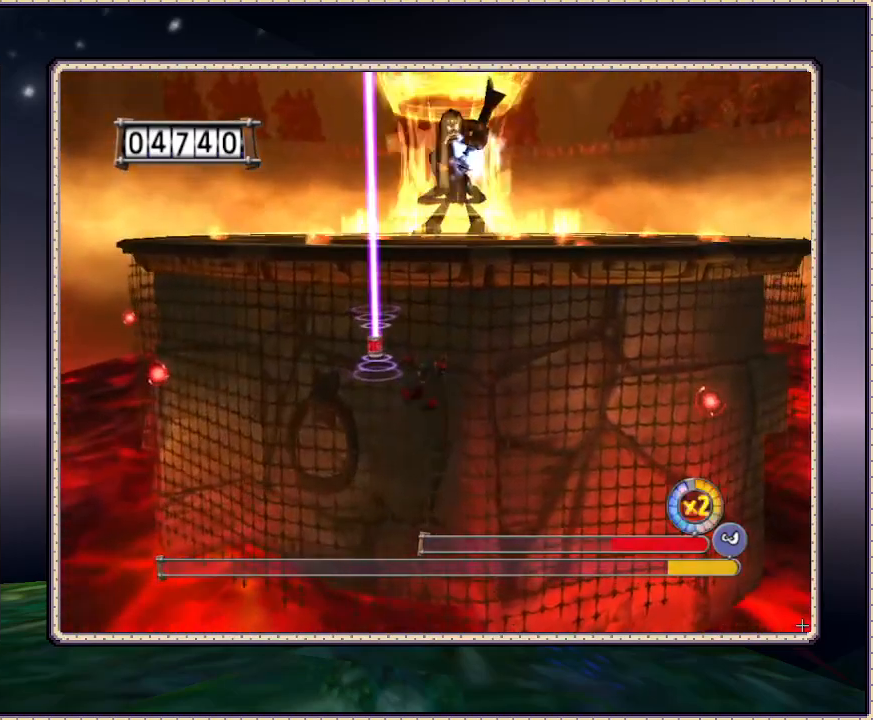
{"dt_ms": 500, "buttons": ["DPAD_UP"], "events": [[367, "DPAD_LEFT", "up"]]}
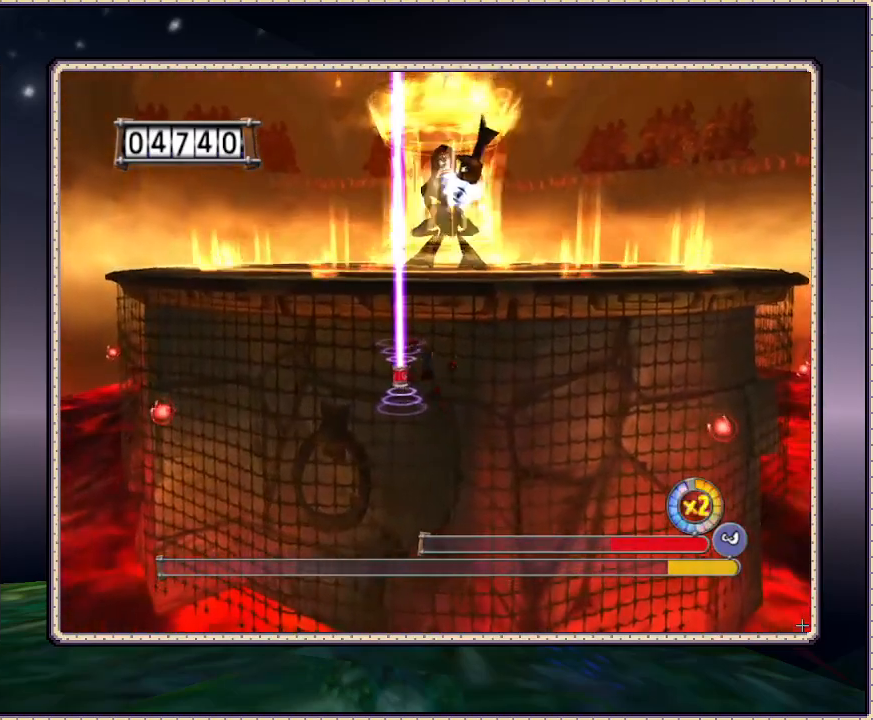
{"dt_ms": 500, "buttons": ["DPAD_UP"], "events": [[17, "DPAD_RIGHT", "down"], [183, "DPAD_UP", "up"], [250, "DPAD_UP", "down"], [500, "DPAD_RIGHT", "up"]]}
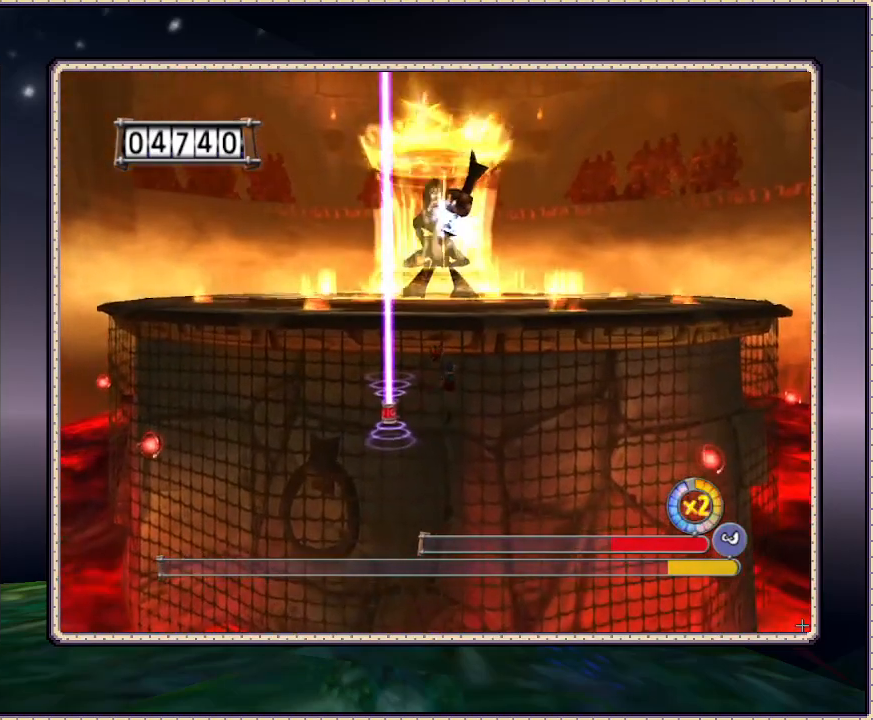
{"dt_ms": 500, "buttons": ["CIRCLE", "DPAD_UP"], "events": [[317, "CIRCLE", "down"]]}
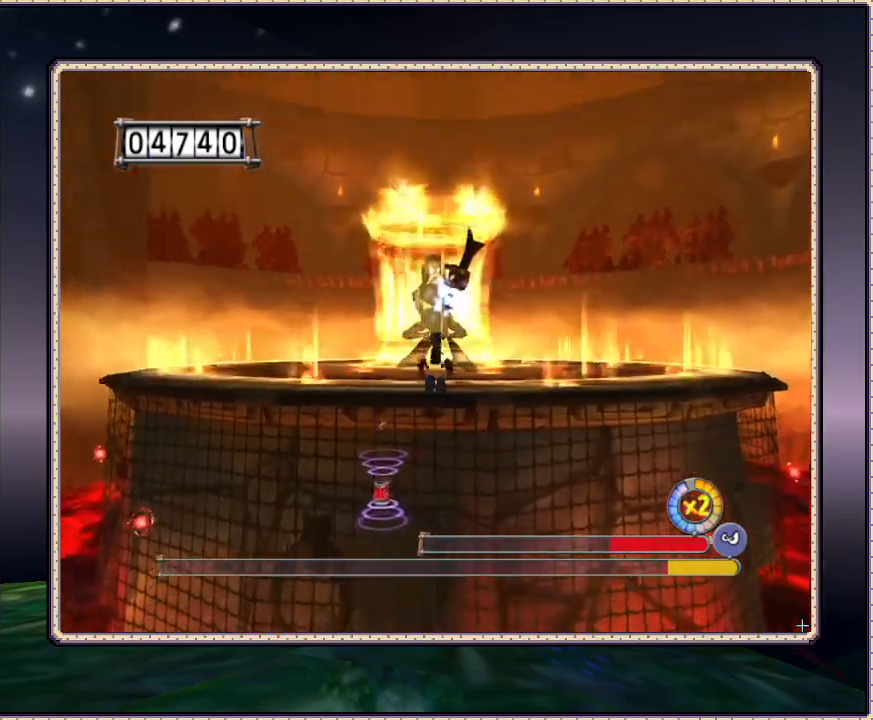
{"dt_ms": 500, "buttons": ["DPAD_UP", "DPAD_LEFT"], "events": [[283, "CIRCLE", "up"], [417, "DPAD_LEFT", "down"]]}
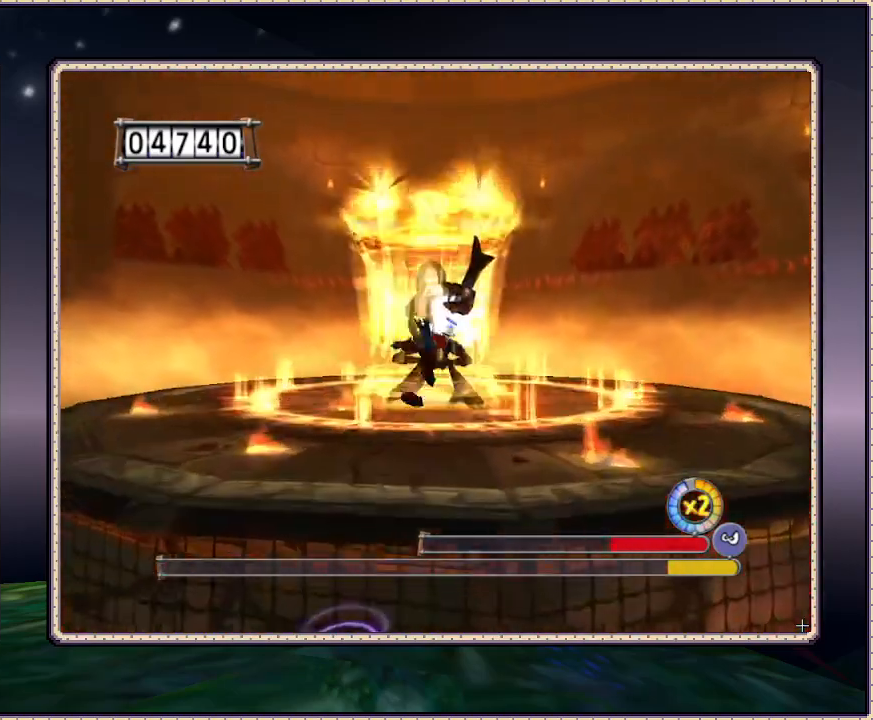
{"dt_ms": 500, "buttons": ["CIRCLE", "DPAD_UP"], "events": [[33, "DPAD_UP", "up"], [100, "DPAD_DOWN", "down"], [233, "CIRCLE", "down"], [283, "DPAD_DOWN", "up"], [333, "DPAD_LEFT", "up"], [333, "DPAD_UP", "down"]]}
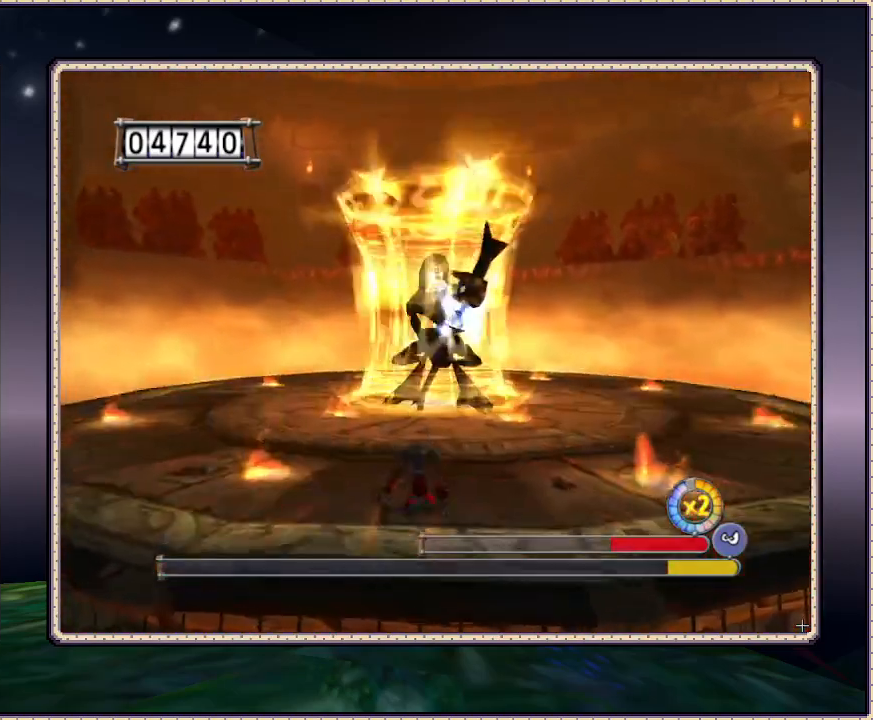
{"dt_ms": 500, "buttons": ["CIRCLE", "DPAD_UP", "DPAD_LEFT"], "events": [[117, "CIRCLE", "up"], [200, "DPAD_LEFT", "down"], [300, "CIRCLE", "down"]]}
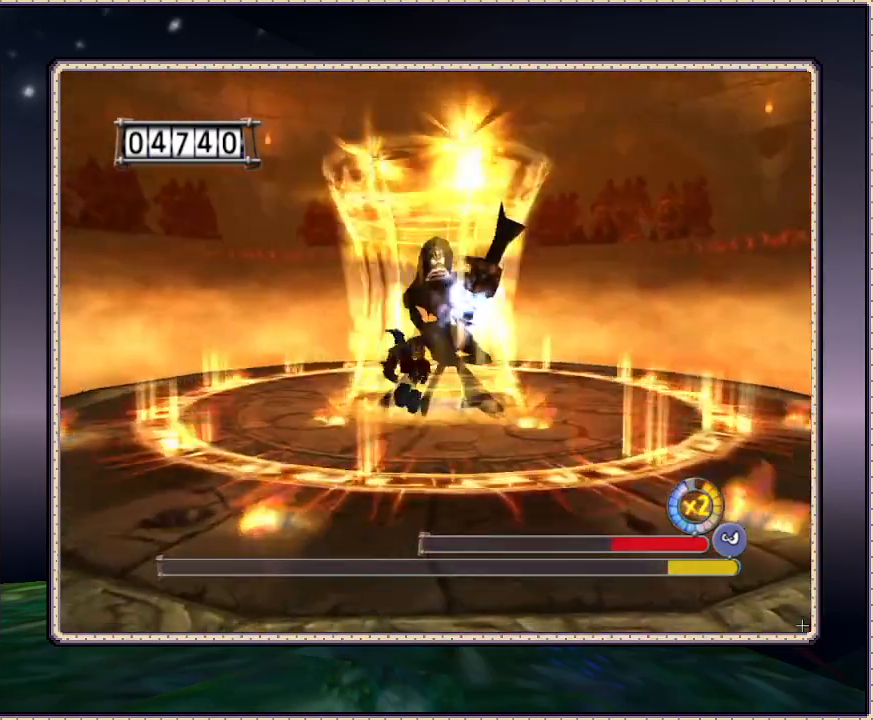
{"dt_ms": 1000, "buttons": [], "events": [[67, "DPAD_LEFT", "up"], [200, "CIRCLE", "up"], [200, "DPAD_UP", "up"], [217, "DPAD_RIGHT", "down"], [367, "CIRCLE", "down"], [450, "DPAD_RIGHT", "up"], [1000, "CIRCLE", "up"]]}
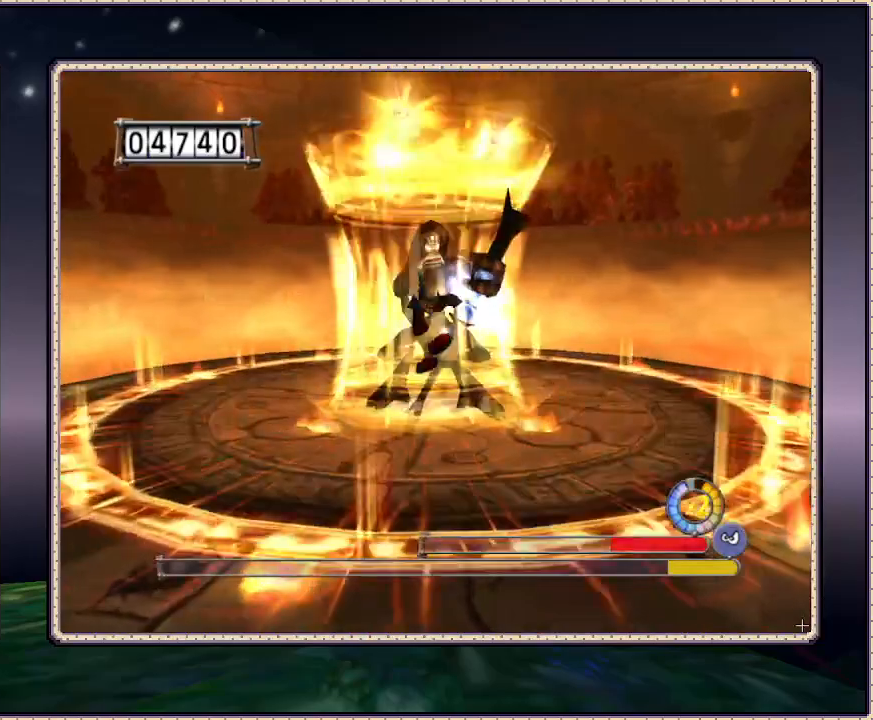
{"dt_ms": 500, "buttons": ["DPAD_DOWN"], "events": [[17, "DPAD_RIGHT", "down"], [150, "DPAD_DOWN", "down"], [200, "DPAD_RIGHT", "up"]]}
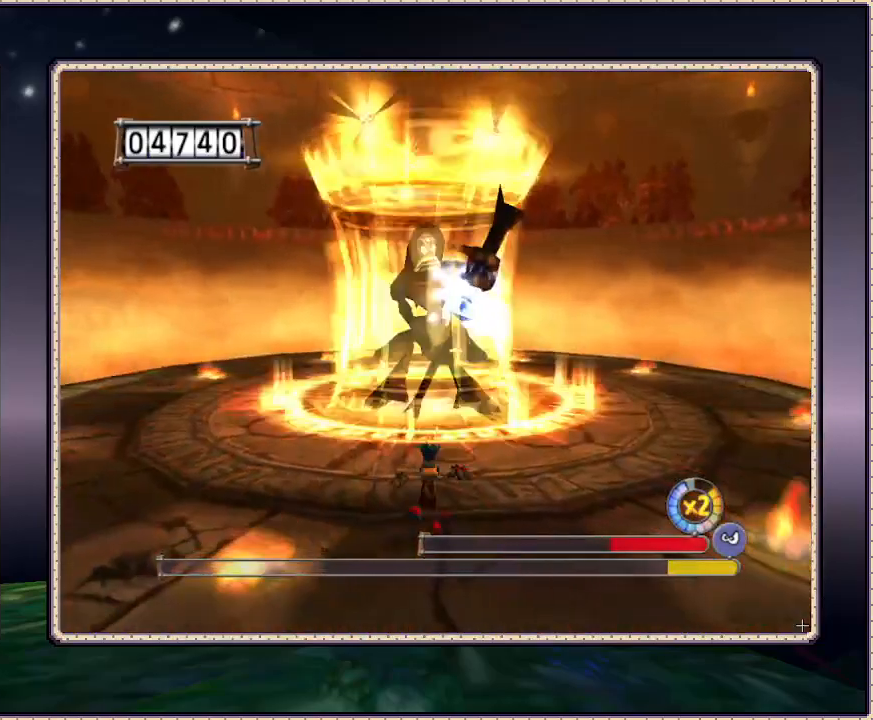
{"dt_ms": 500, "buttons": ["CIRCLE", "DPAD_UP", "DPAD_LEFT"], "events": [[233, "CIRCLE", "down"], [350, "DPAD_LEFT", "down"], [400, "DPAD_DOWN", "up"], [483, "DPAD_UP", "down"]]}
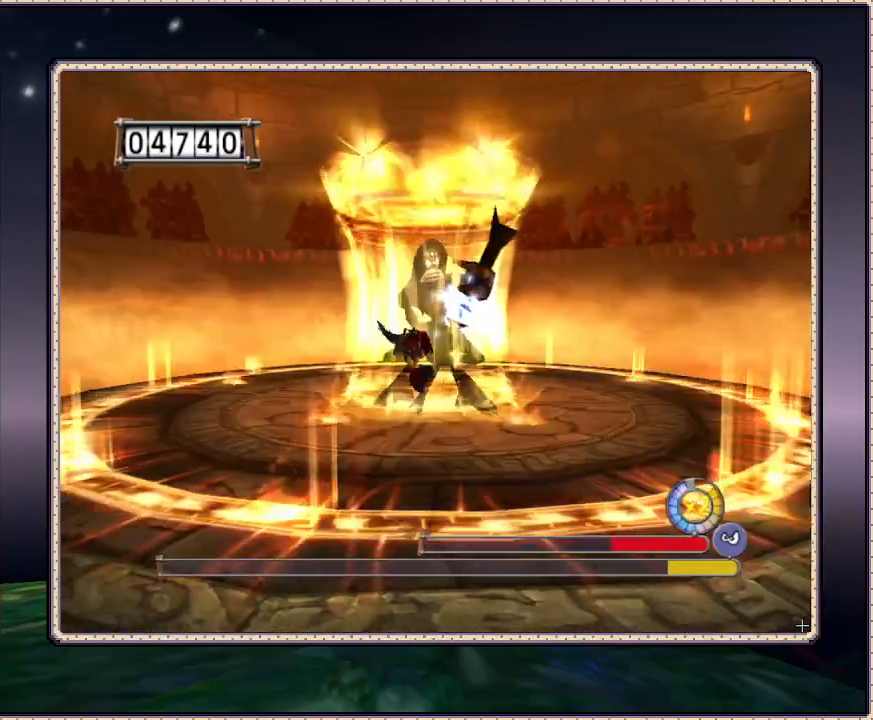
{"dt_ms": 500, "buttons": ["CIRCLE", "DPAD_UP", "DPAD_LEFT"], "events": [[100, "CIRCLE", "up"], [267, "CIRCLE", "down"], [267, "DPAD_UP", "up"], [467, "DPAD_UP", "down"]]}
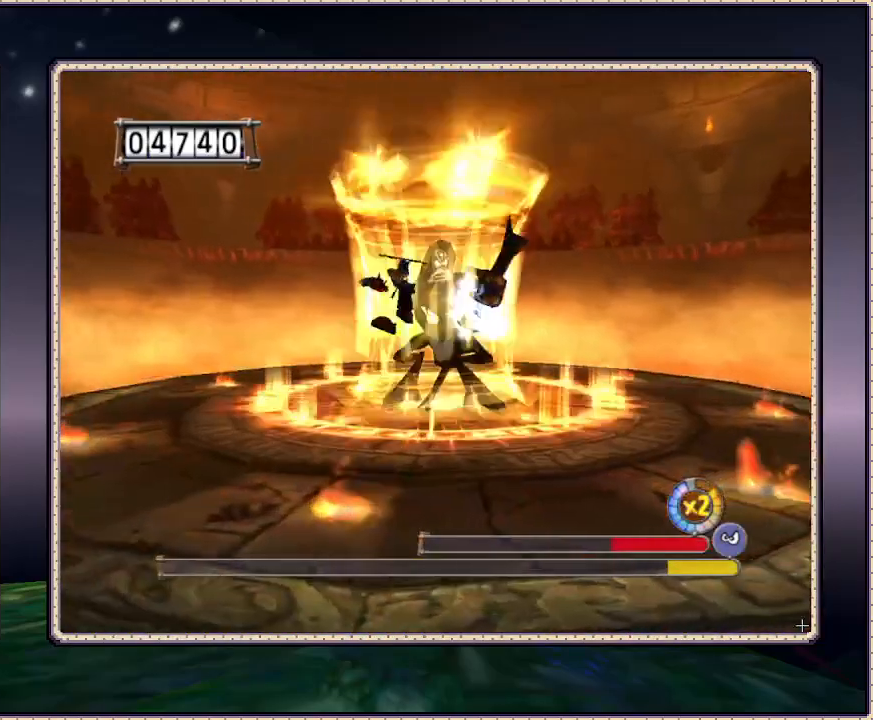
{"dt_ms": 500, "buttons": ["CIRCLE", "DPAD_LEFT"], "events": [[317, "DPAD_UP", "up"]]}
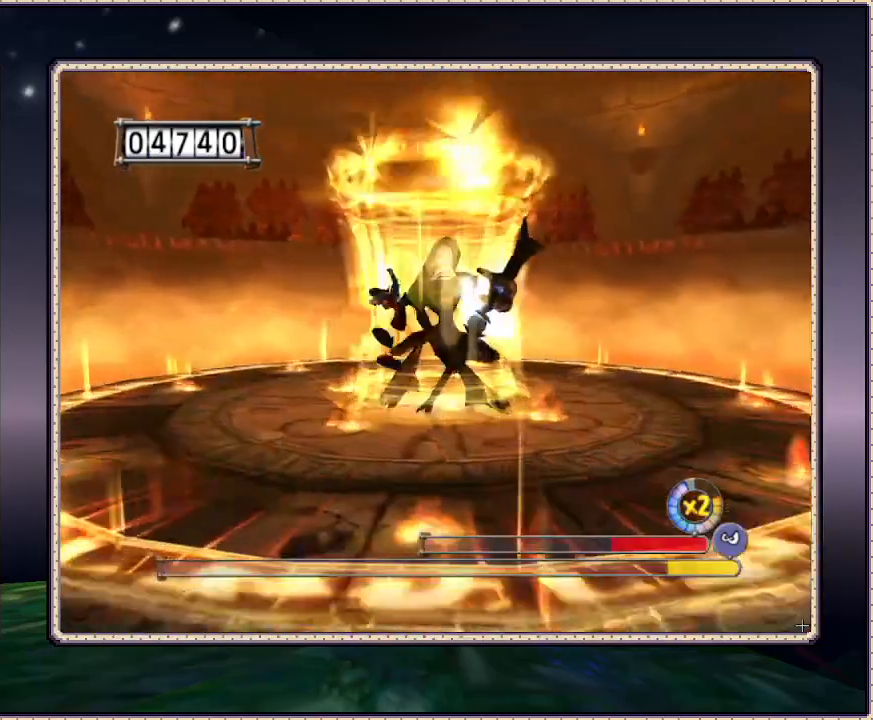
{"dt_ms": 500, "buttons": ["DPAD_DOWN", "DPAD_LEFT"], "events": [[100, "CIRCLE", "up"], [100, "DPAD_DOWN", "down"]]}
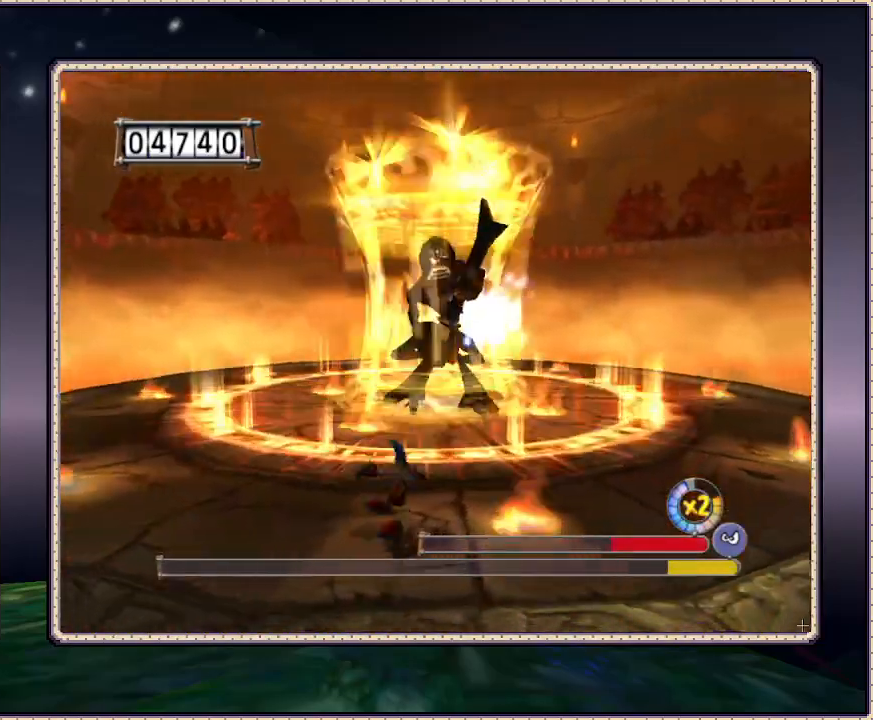
{"dt_ms": 500, "buttons": ["CIRCLE", "DPAD_UP"], "events": [[133, "CIRCLE", "down"], [317, "DPAD_DOWN", "up"], [350, "DPAD_LEFT", "up"], [400, "DPAD_UP", "down"]]}
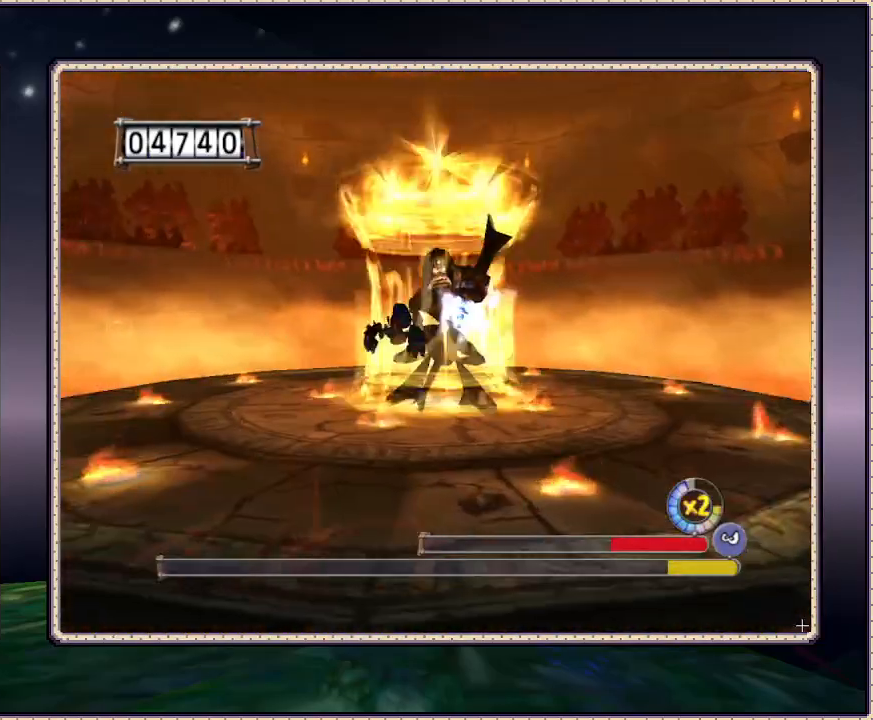
{"dt_ms": 500, "buttons": ["CIRCLE"], "events": [[50, "CIRCLE", "up"], [167, "DPAD_RIGHT", "down"], [217, "CIRCLE", "down"], [283, "DPAD_RIGHT", "up"], [450, "DPAD_UP", "up"]]}
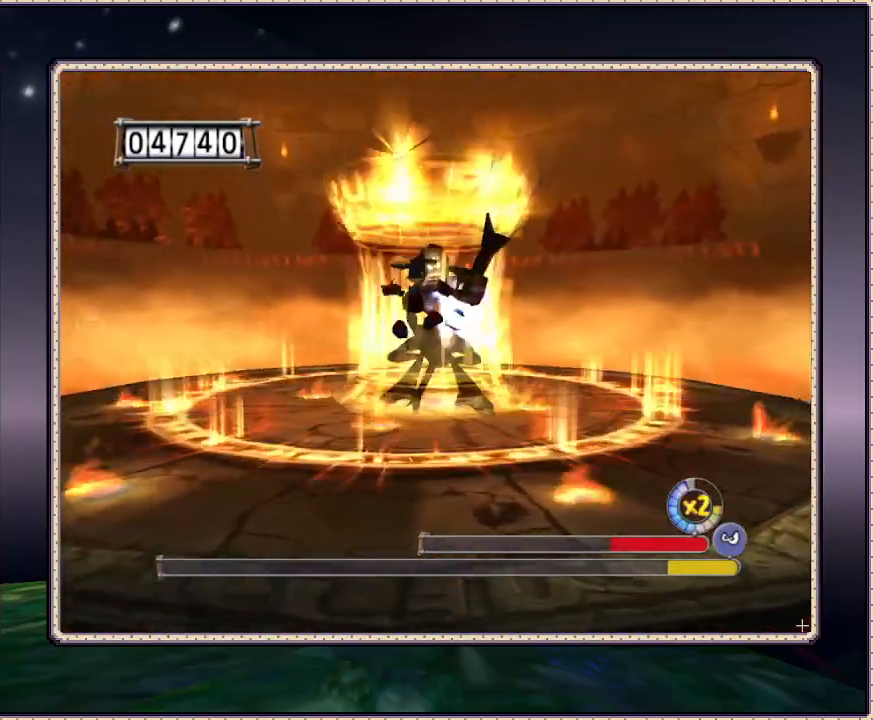
{"dt_ms": 500, "buttons": [], "events": [[217, "CIRCLE", "up"]]}
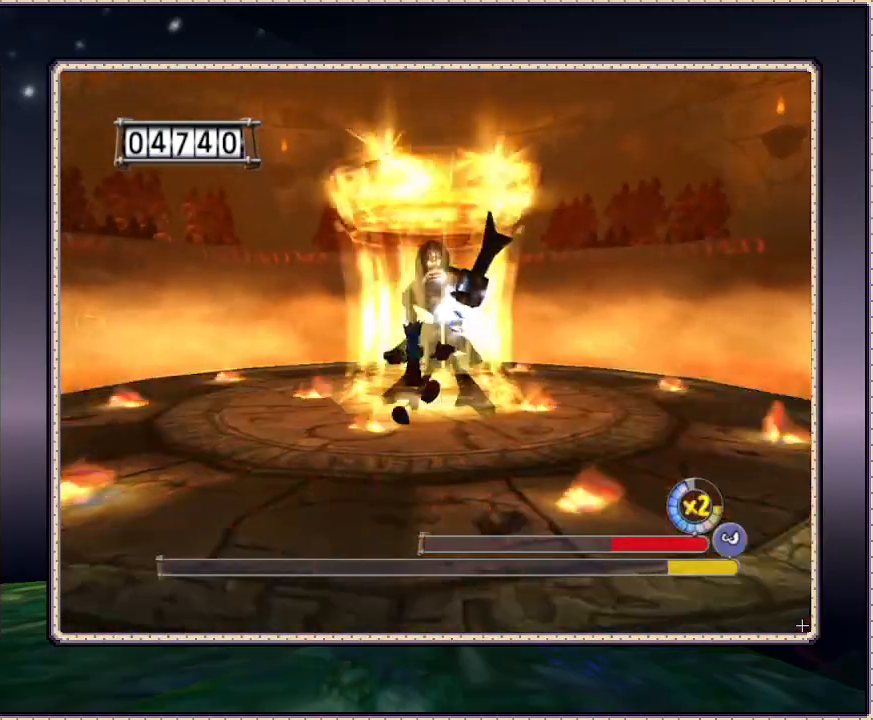
{"dt_ms": 500, "buttons": ["DPAD_DOWN"], "events": [[200, "DPAD_DOWN", "down"]]}
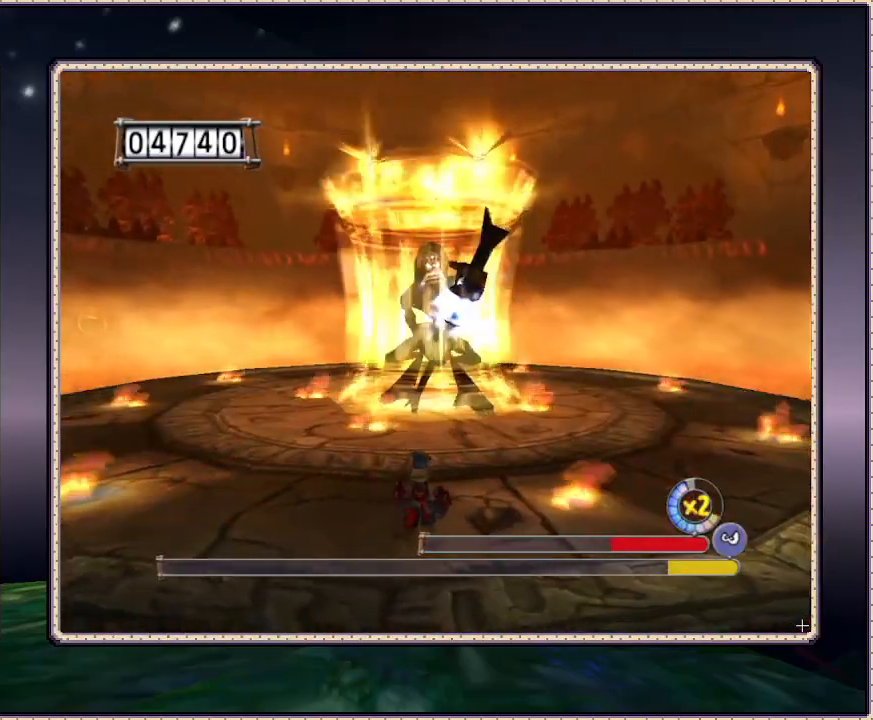
{"dt_ms": 500, "buttons": ["DPAD_UP"], "events": [[133, "DPAD_LEFT", "down"], [250, "DPAD_DOWN", "up"], [350, "DPAD_UP", "down"], [400, "DPAD_LEFT", "up"]]}
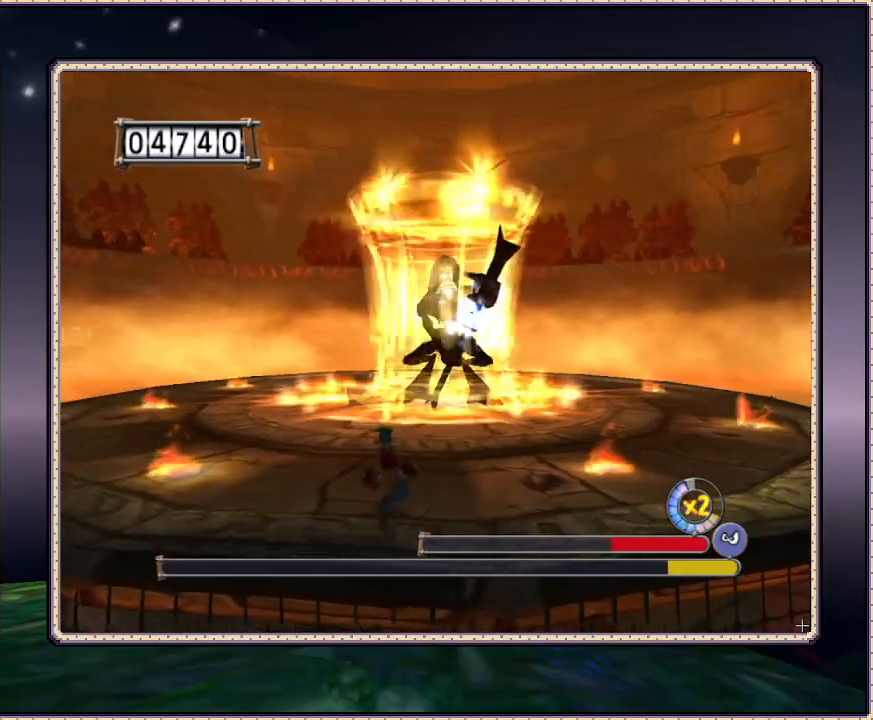
{"dt_ms": 500, "buttons": ["CIRCLE", "DPAD_UP", "DPAD_LEFT"], "events": [[33, "DPAD_UP", "up"], [300, "DPAD_LEFT", "down"], [350, "CIRCLE", "down"], [400, "DPAD_UP", "down"]]}
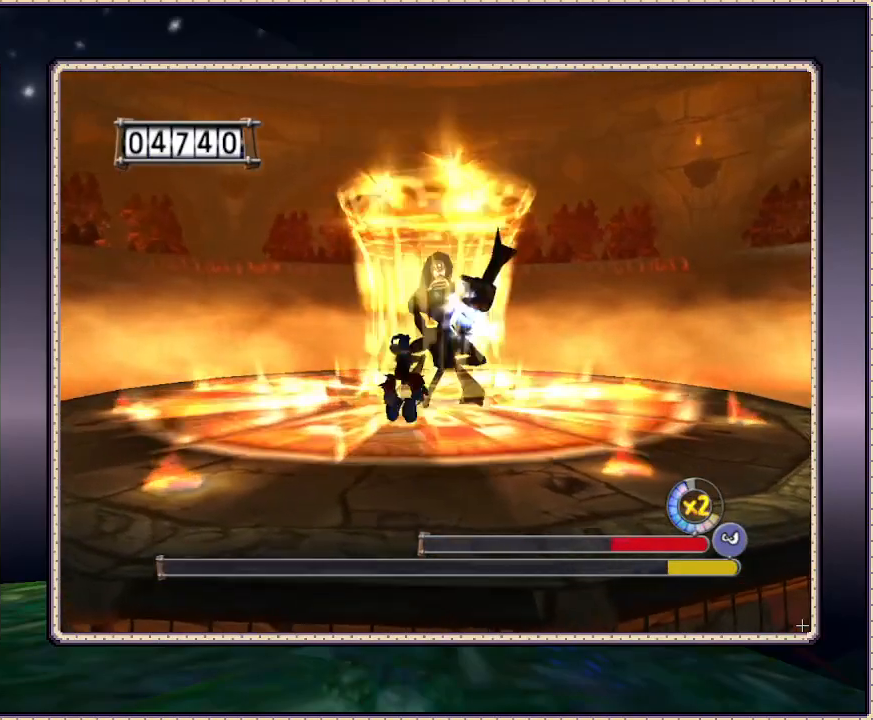
{"dt_ms": 500, "buttons": ["CIRCLE", "DPAD_UP"], "events": [[233, "CIRCLE", "up"], [283, "DPAD_LEFT", "up"], [367, "CIRCLE", "down"]]}
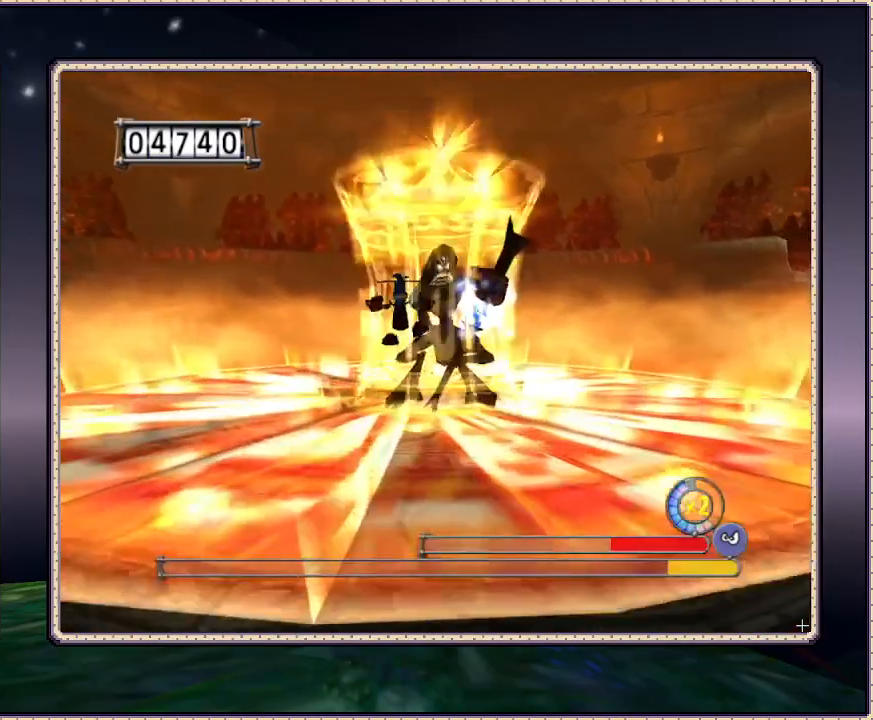
{"dt_ms": 500, "buttons": ["CIRCLE", "DPAD_UP"], "events": []}
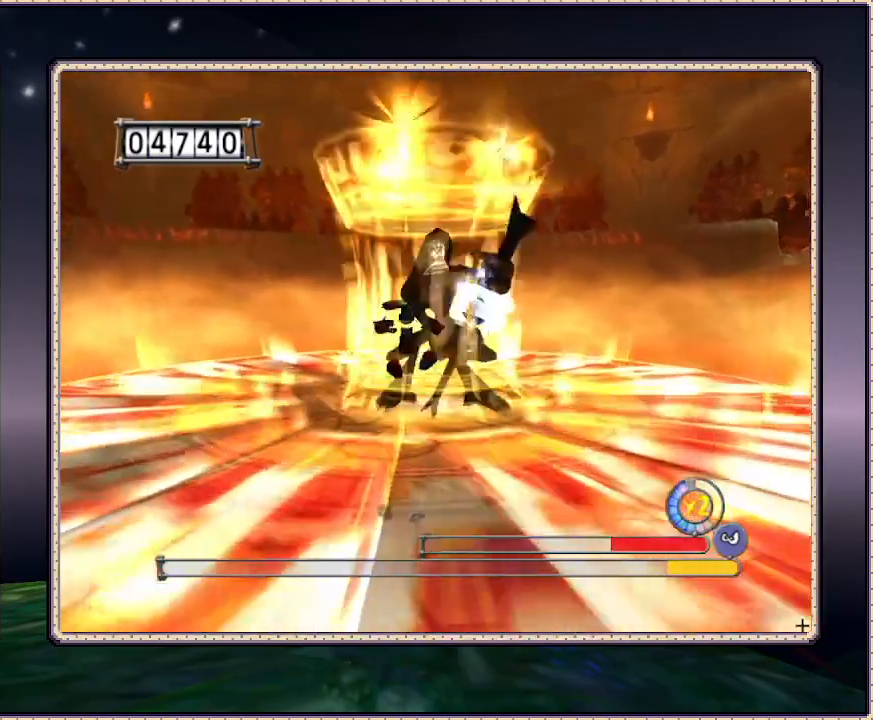
{"dt_ms": 500, "buttons": ["DPAD_DOWN", "DPAD_RIGHT"], "events": [[217, "DPAD_RIGHT", "down"], [317, "DPAD_UP", "up"], [400, "DPAD_DOWN", "down"], [433, "CIRCLE", "up"]]}